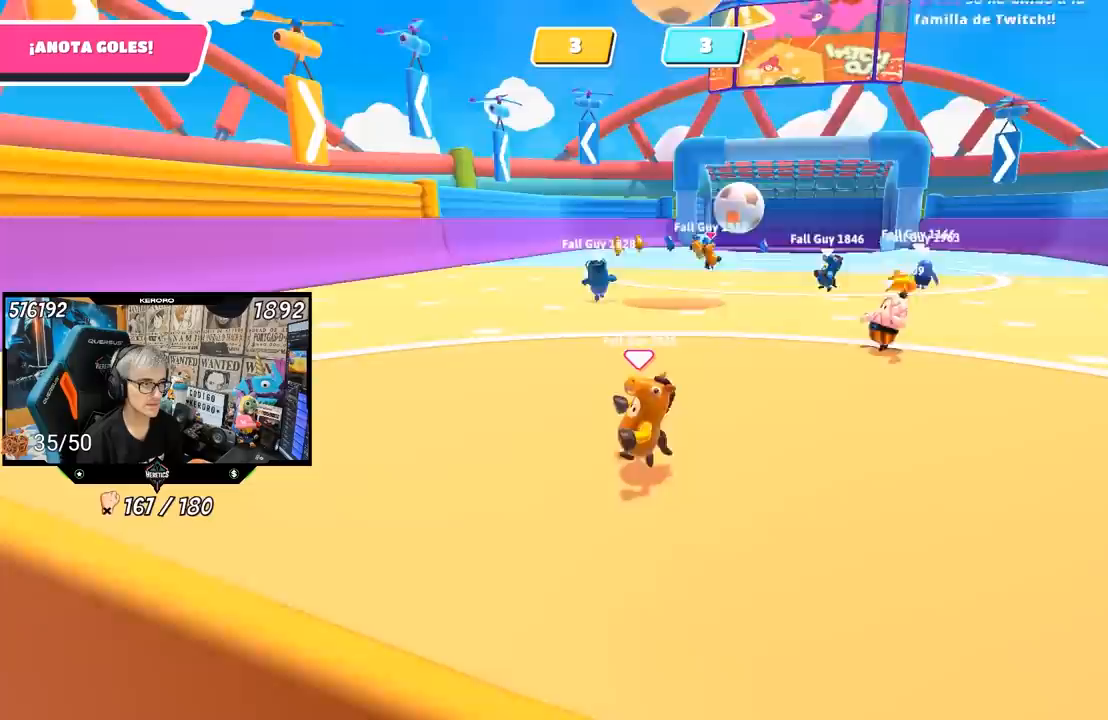
Gameplay with a controller (PlayStation layout); each line is a JSON object with the inputs held at the frame after it. "events" lists button and stick changes between this image and that frame as [ms after this image, input, new state], when the widget could be followed in between.
{"buttons": [], "left_stick": "left", "right_stick": "center", "events": []}
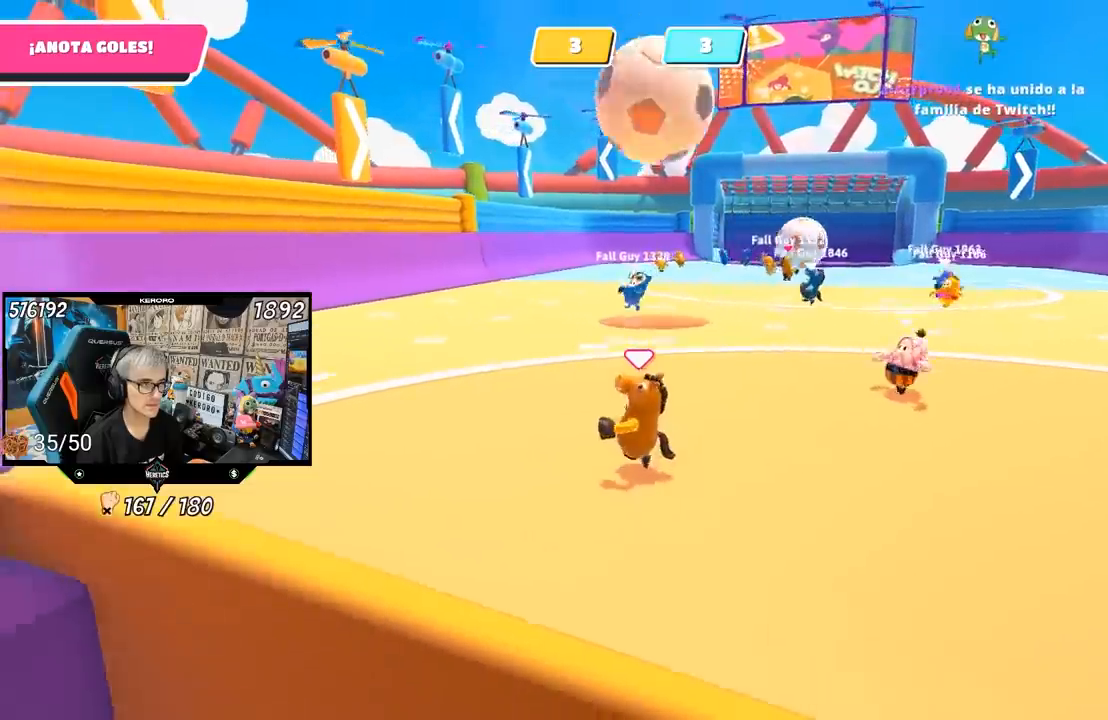
{"buttons": [], "left_stick": "up", "right_stick": "center", "events": [[483, "left_stick", "up"]]}
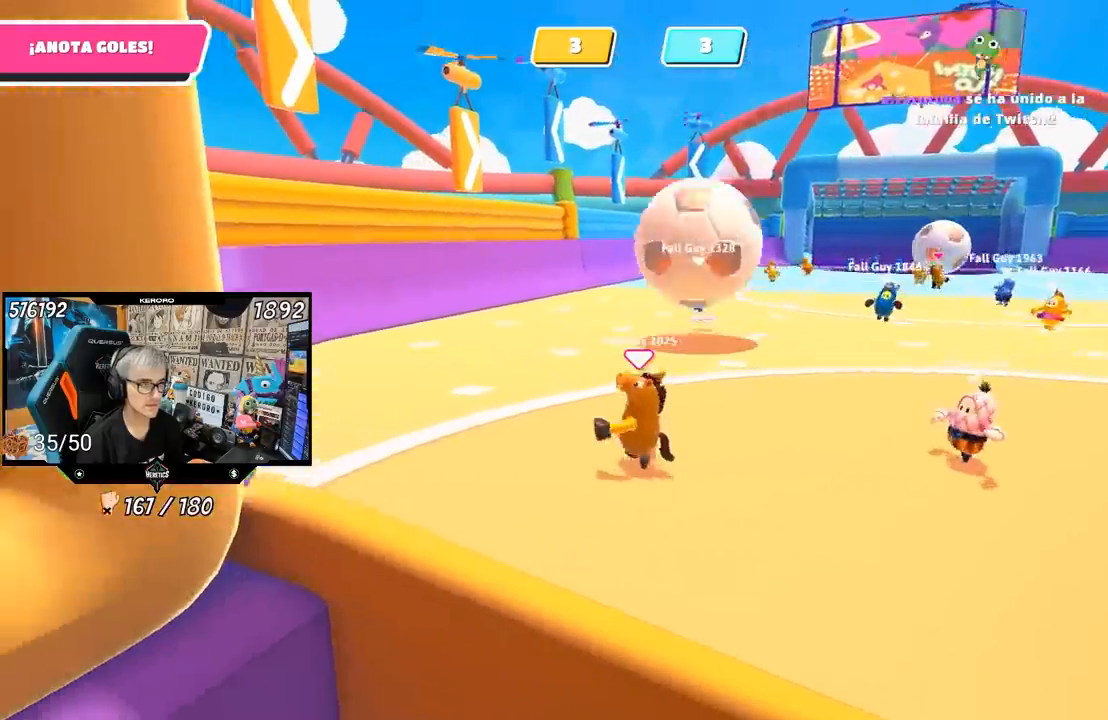
{"buttons": [], "left_stick": "down", "right_stick": "center", "events": [[283, "left_stick", "down"]]}
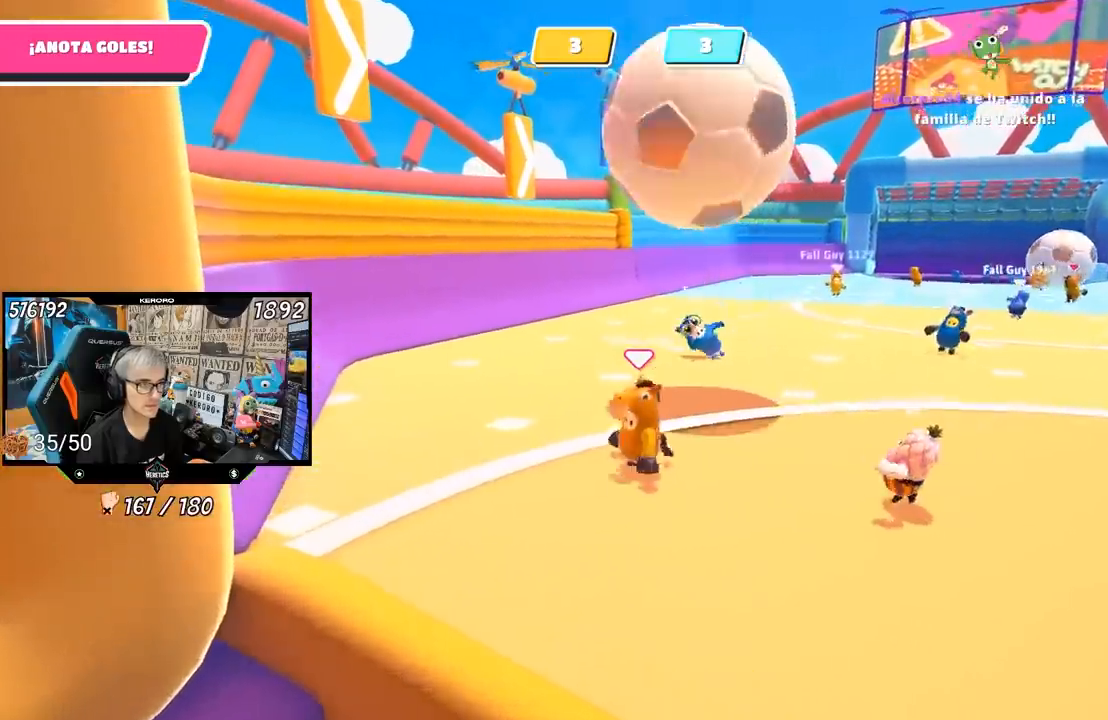
{"buttons": [], "left_stick": "left", "right_stick": "center", "events": [[117, "CROSS", "down"], [150, "left_stick", "down-left"], [350, "CROSS", "up"], [350, "SQUARE", "down"], [417, "left_stick", "left"], [450, "SQUARE", "up"]]}
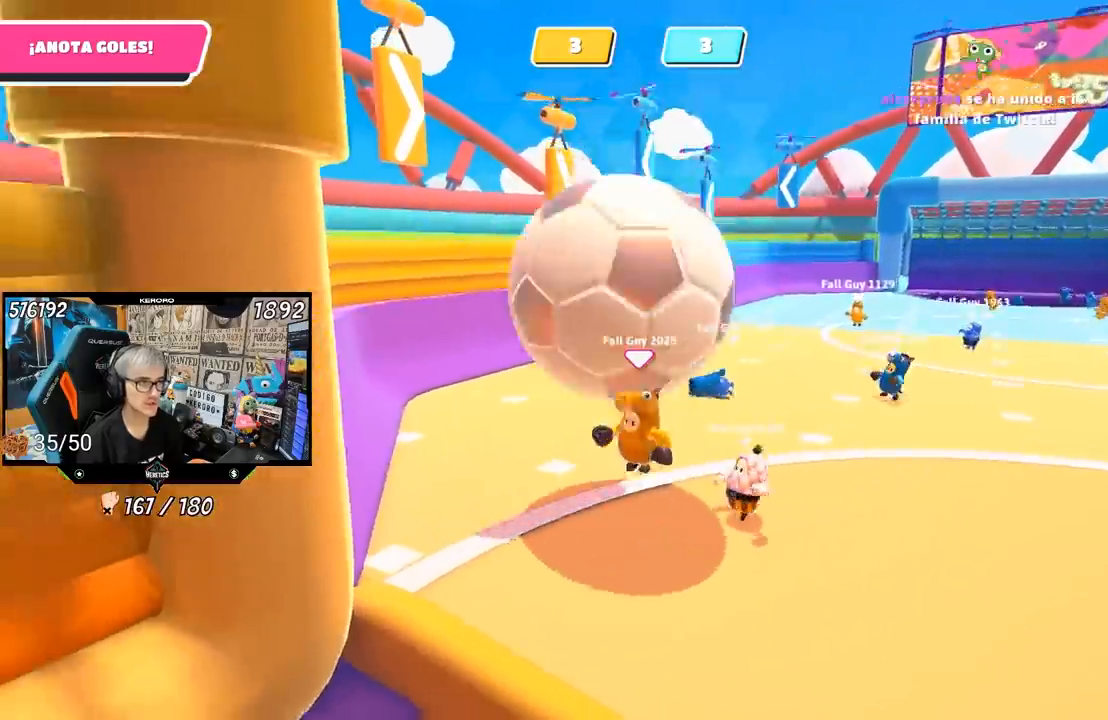
{"buttons": [], "left_stick": "up-right", "right_stick": "center", "events": [[17, "SQUARE", "down"], [83, "SQUARE", "up"], [150, "SQUARE", "down"], [250, "SQUARE", "up"], [250, "left_stick", "up"], [350, "left_stick", "up-right"]]}
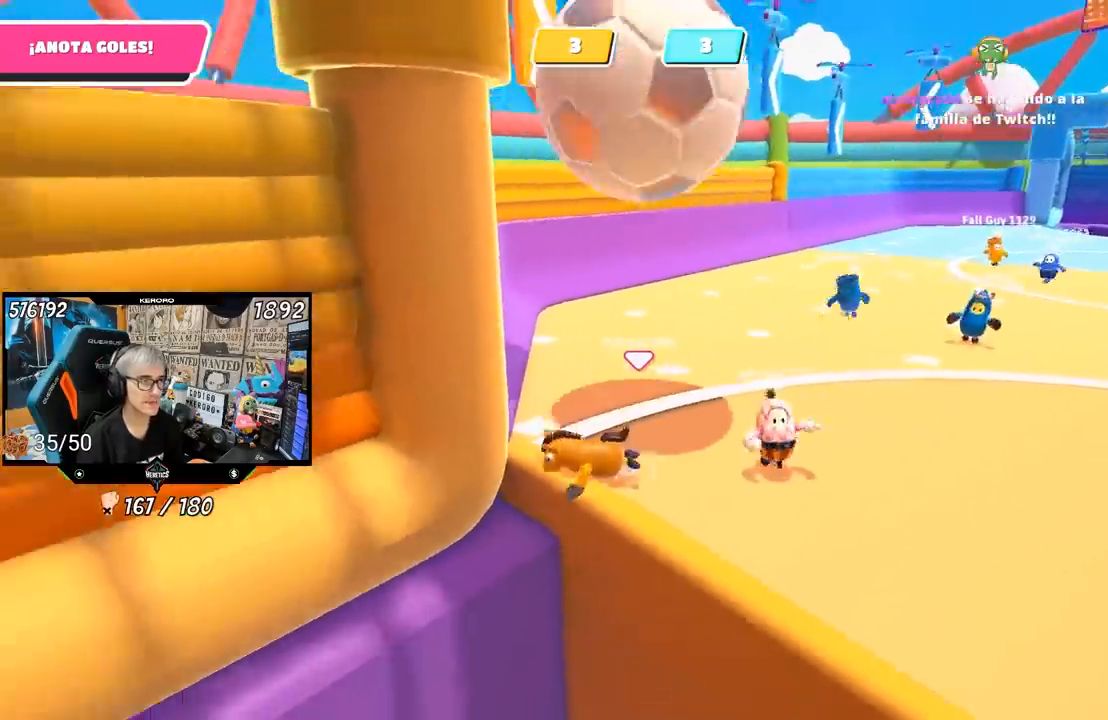
{"buttons": [], "left_stick": "up-right", "right_stick": "center", "events": [[83, "right_stick", "right"], [217, "right_stick", "center"]]}
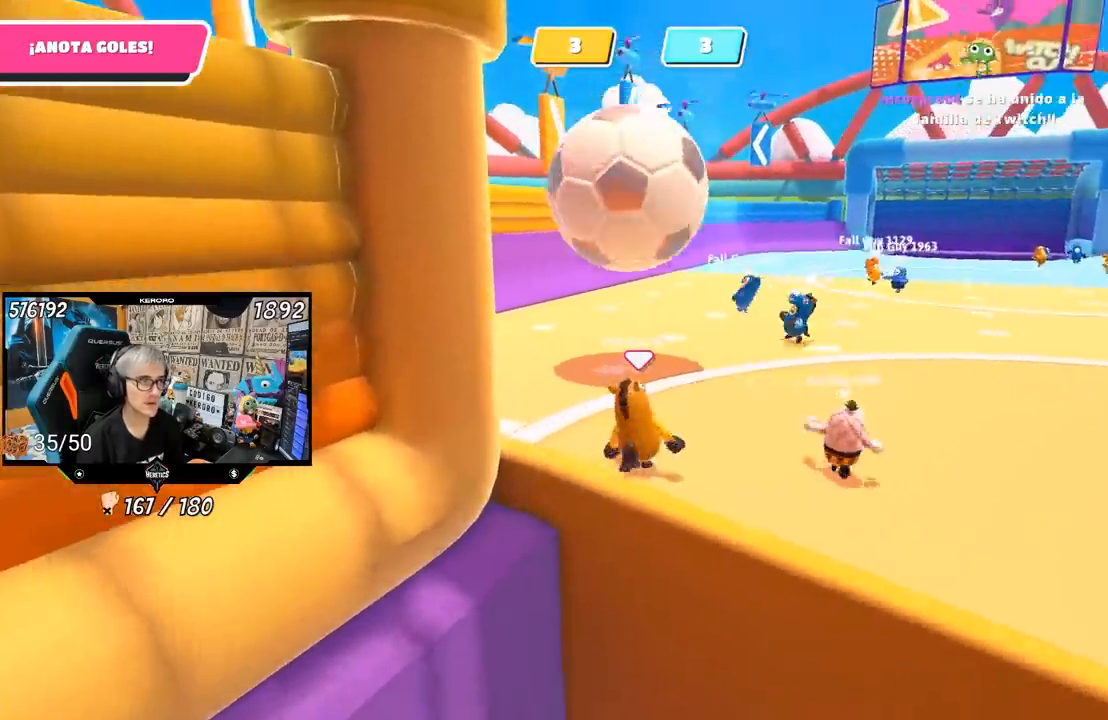
{"buttons": [], "left_stick": "left", "right_stick": "center", "events": [[83, "left_stick", "down-right"], [183, "left_stick", "down-left"], [317, "left_stick", "center"], [417, "left_stick", "left"]]}
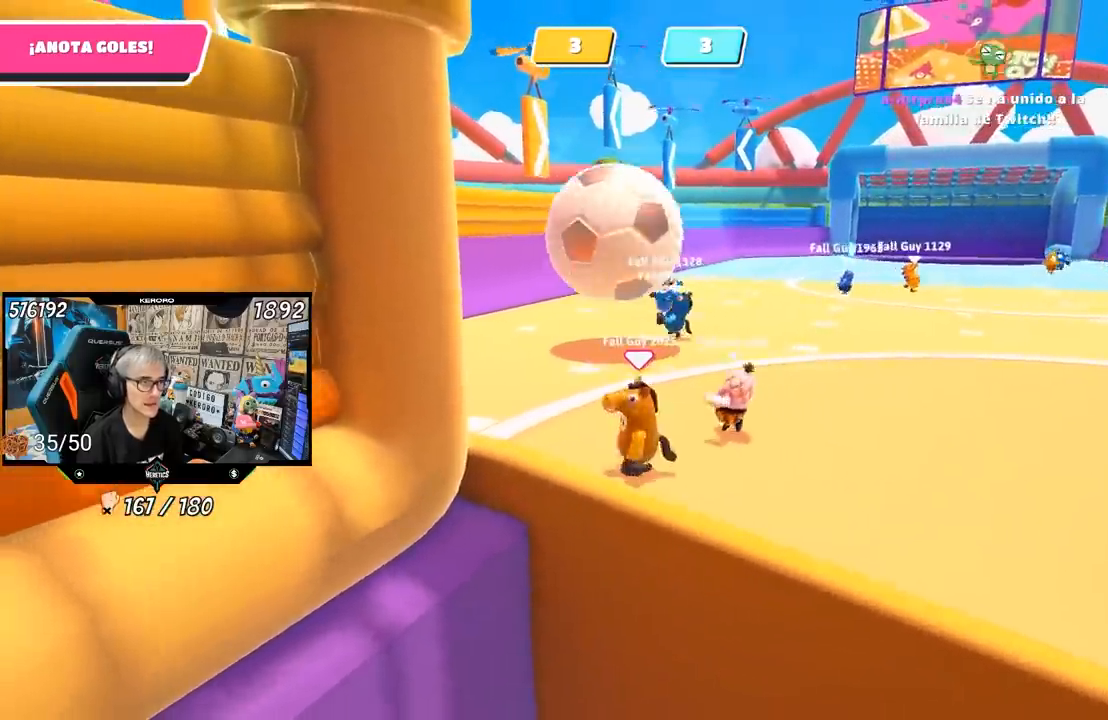
{"buttons": [], "left_stick": "up-right", "right_stick": "center", "events": [[50, "left_stick", "center"], [433, "left_stick", "up-right"]]}
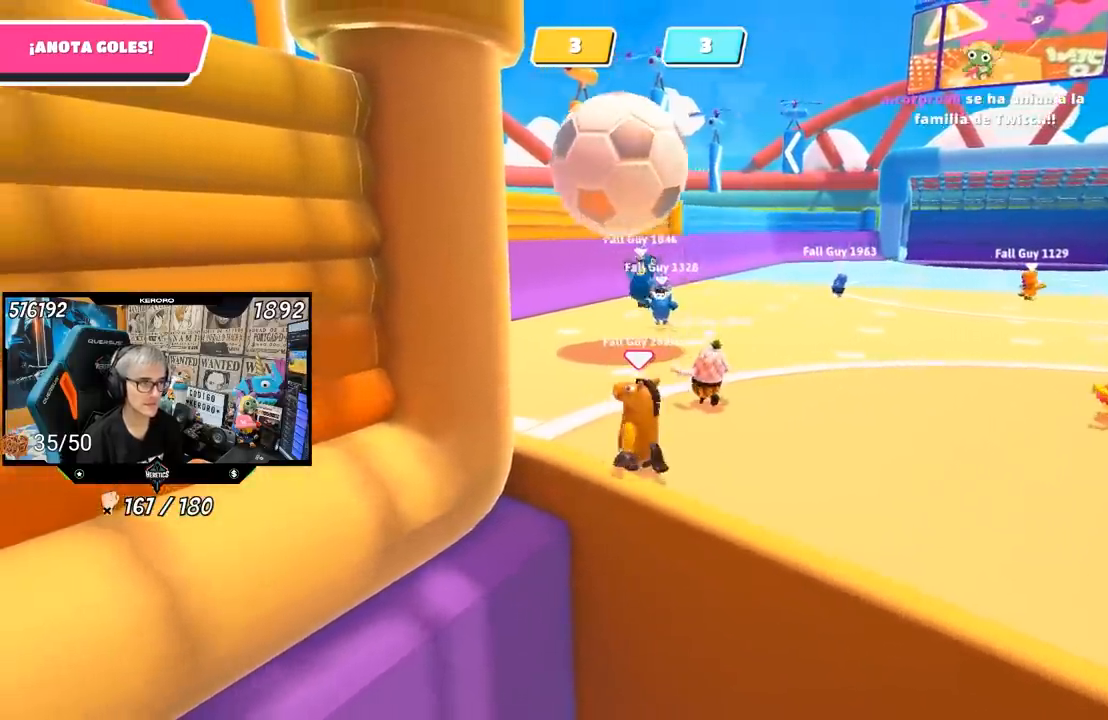
{"buttons": [], "left_stick": "center", "right_stick": "center", "events": [[33, "left_stick", "left"], [150, "right_stick", "left"], [183, "left_stick", "right"], [283, "right_stick", "center"], [317, "left_stick", "center"]]}
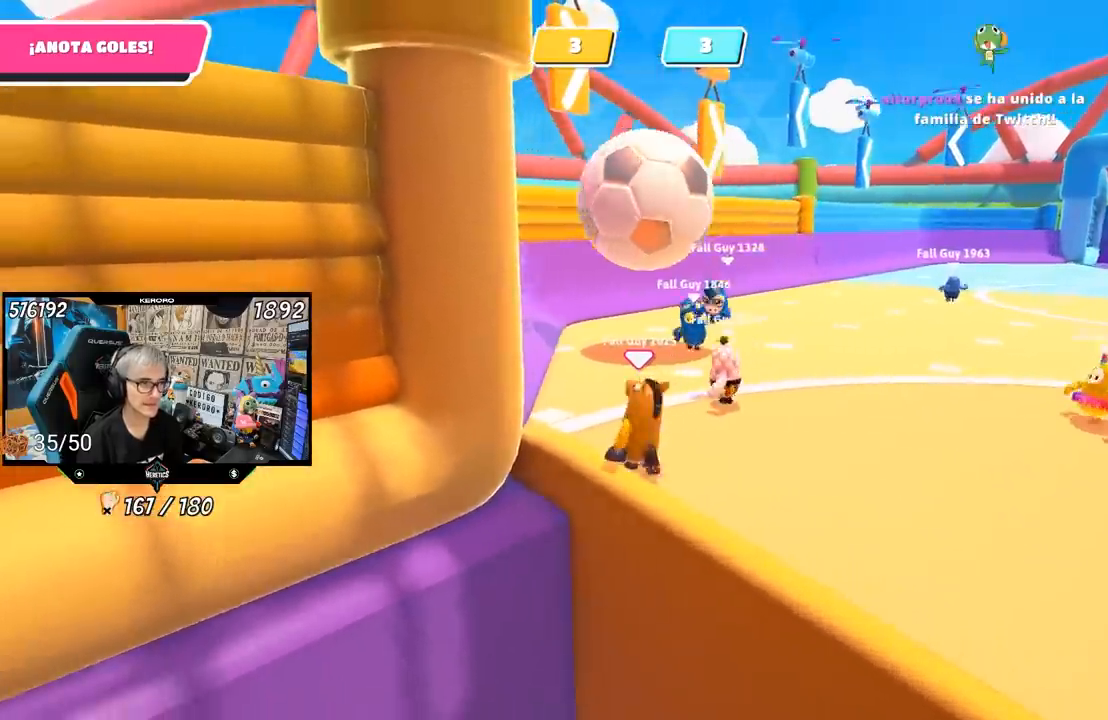
{"buttons": [], "left_stick": "right", "right_stick": "right", "events": [[50, "left_stick", "left"], [217, "left_stick", "center"], [450, "left_stick", "right"], [500, "right_stick", "right"]]}
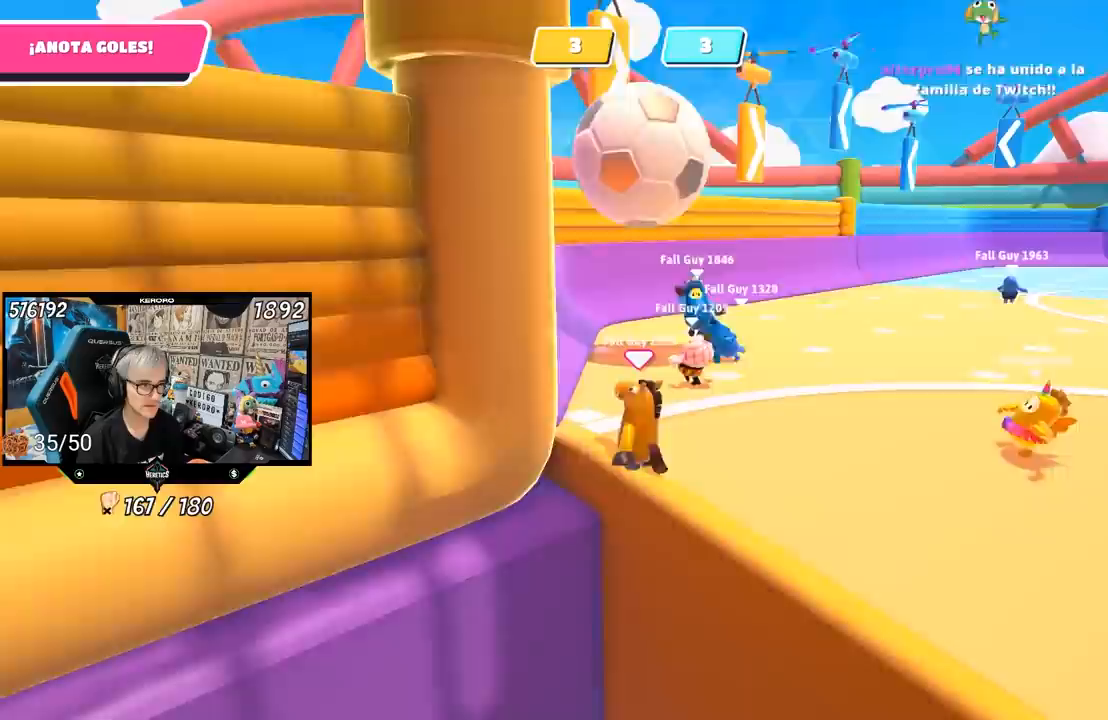
{"buttons": [], "left_stick": "right", "right_stick": "center", "events": [[283, "right_stick", "center"]]}
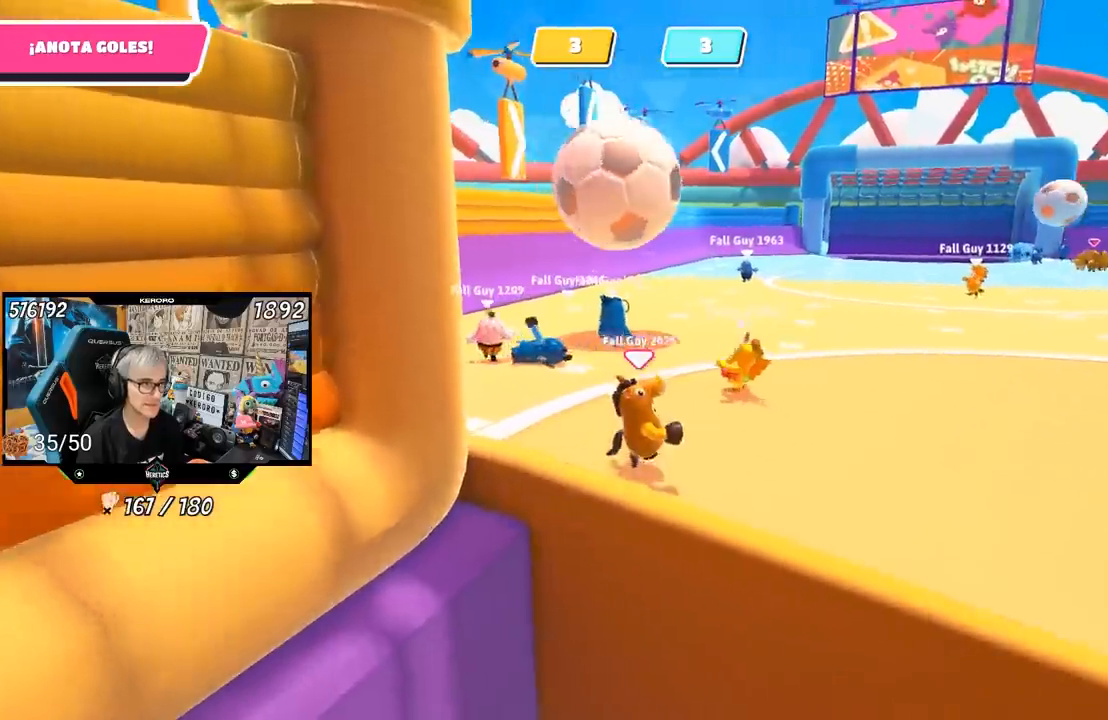
{"buttons": [], "left_stick": "right", "right_stick": "center", "events": []}
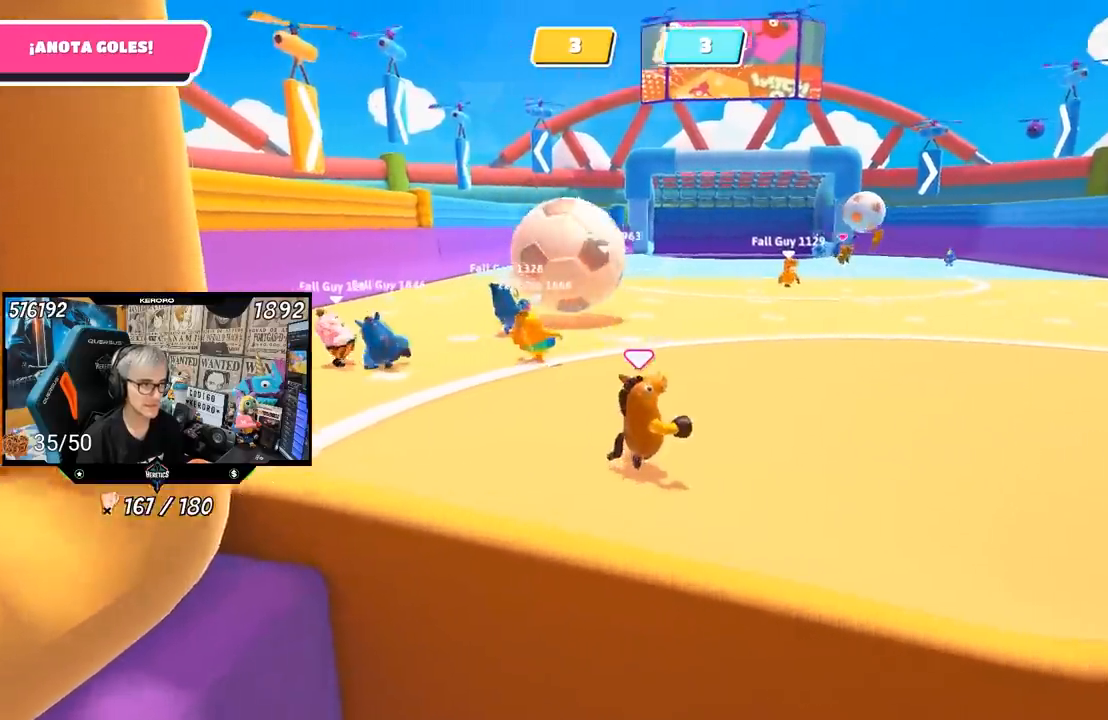
{"buttons": [], "left_stick": "right", "right_stick": "center", "events": [[217, "right_stick", "left"], [450, "right_stick", "center"]]}
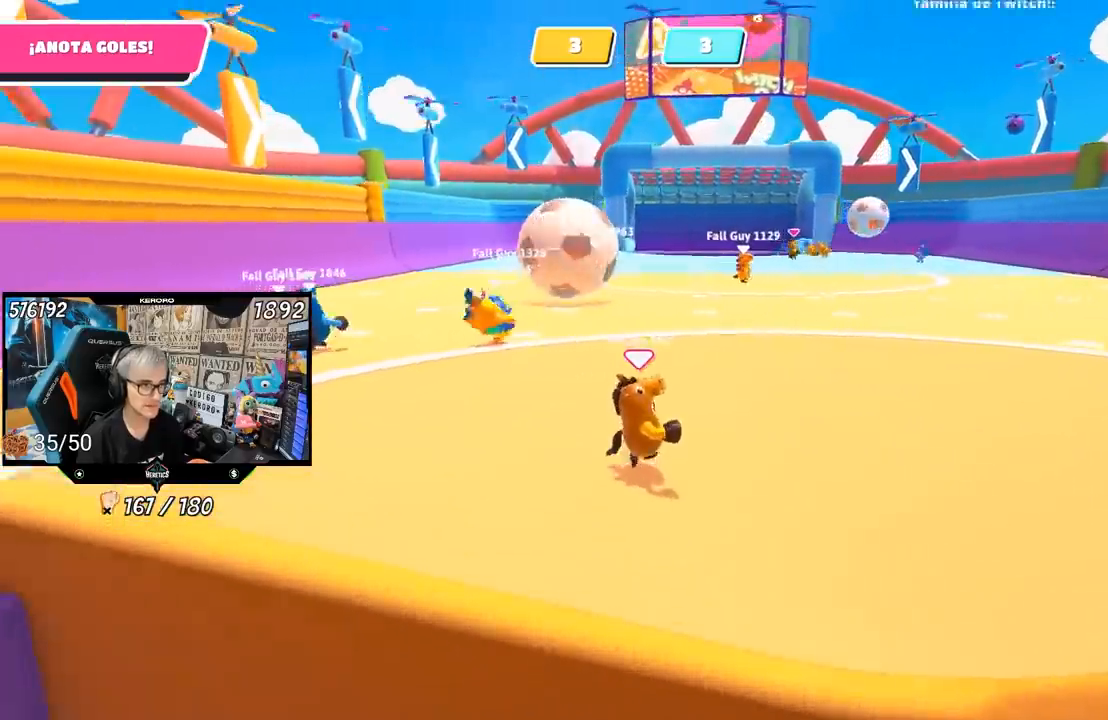
{"buttons": [], "left_stick": "center", "right_stick": "center", "events": [[50, "right_stick", "left"], [350, "left_stick", "center"], [350, "right_stick", "center"]]}
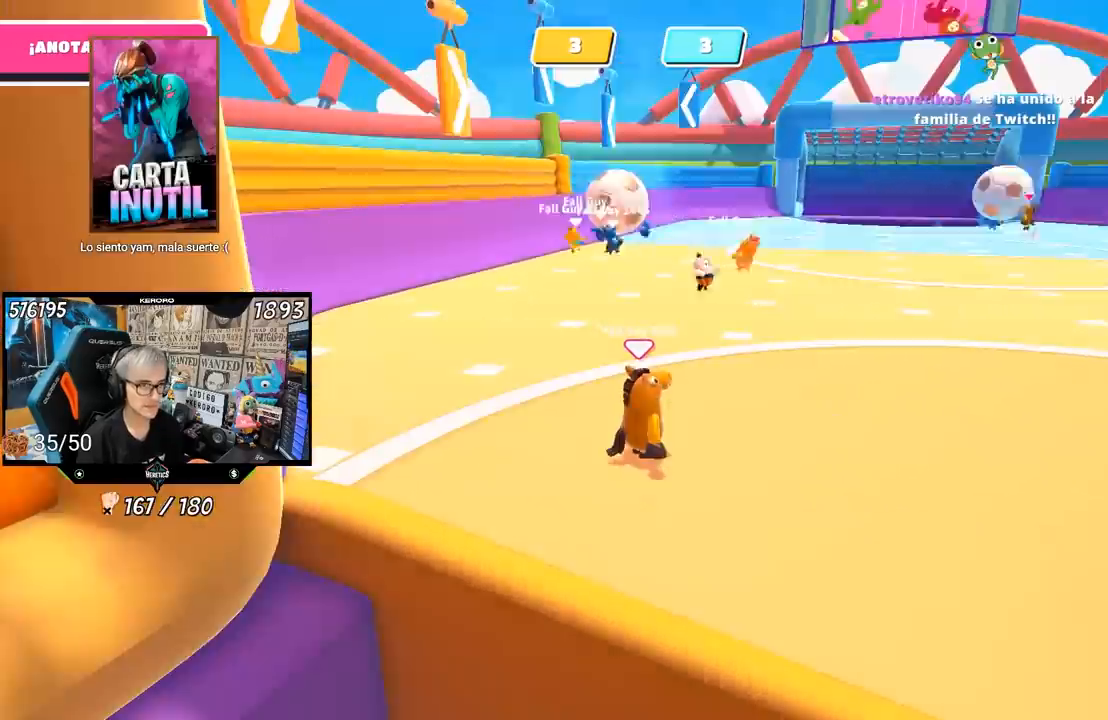
{"buttons": [], "left_stick": "center", "right_stick": "center", "events": []}
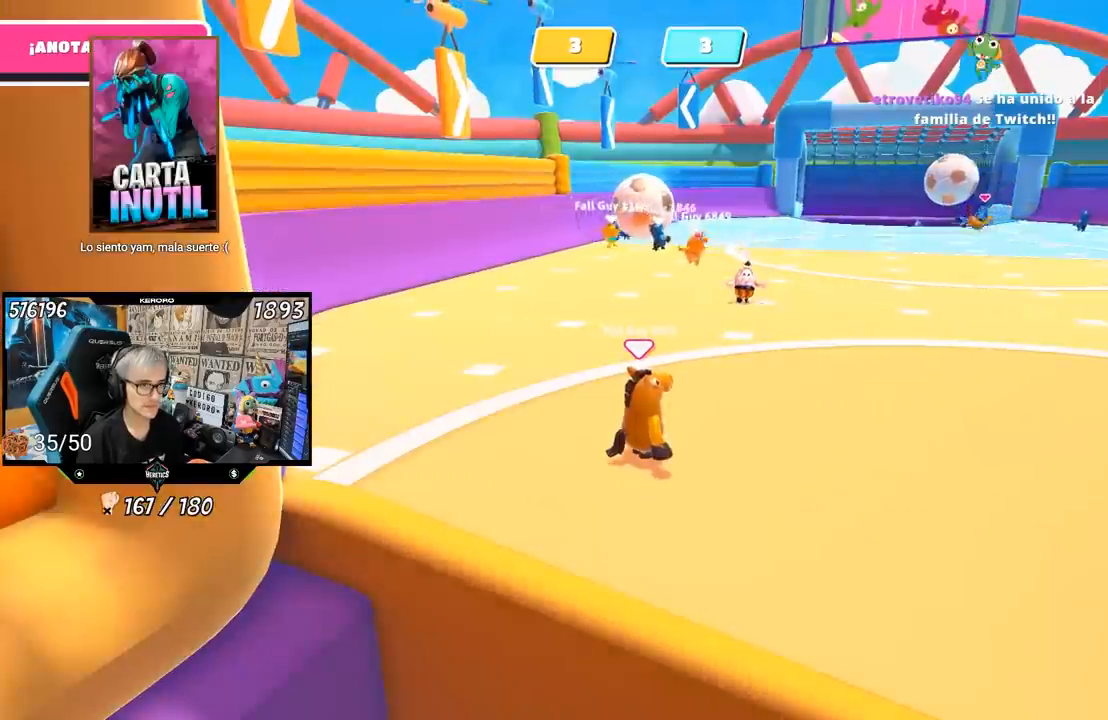
{"buttons": [], "left_stick": "center", "right_stick": "center", "events": []}
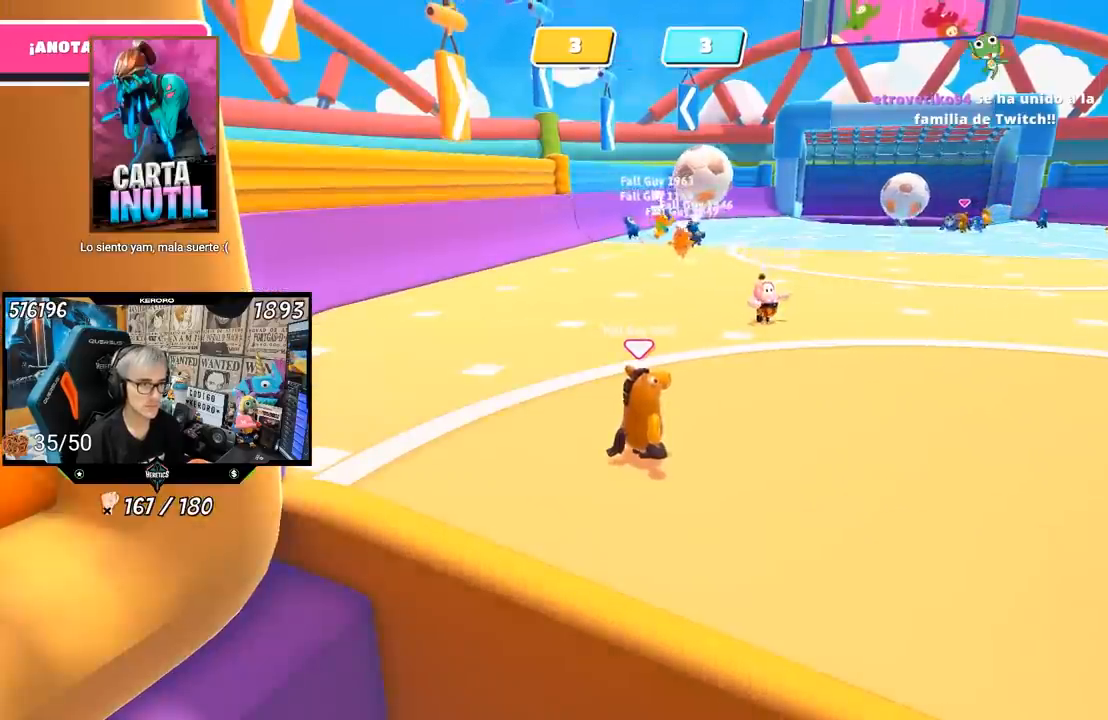
{"buttons": [], "left_stick": "up-right", "right_stick": "center", "events": [[83, "left_stick", "up-right"]]}
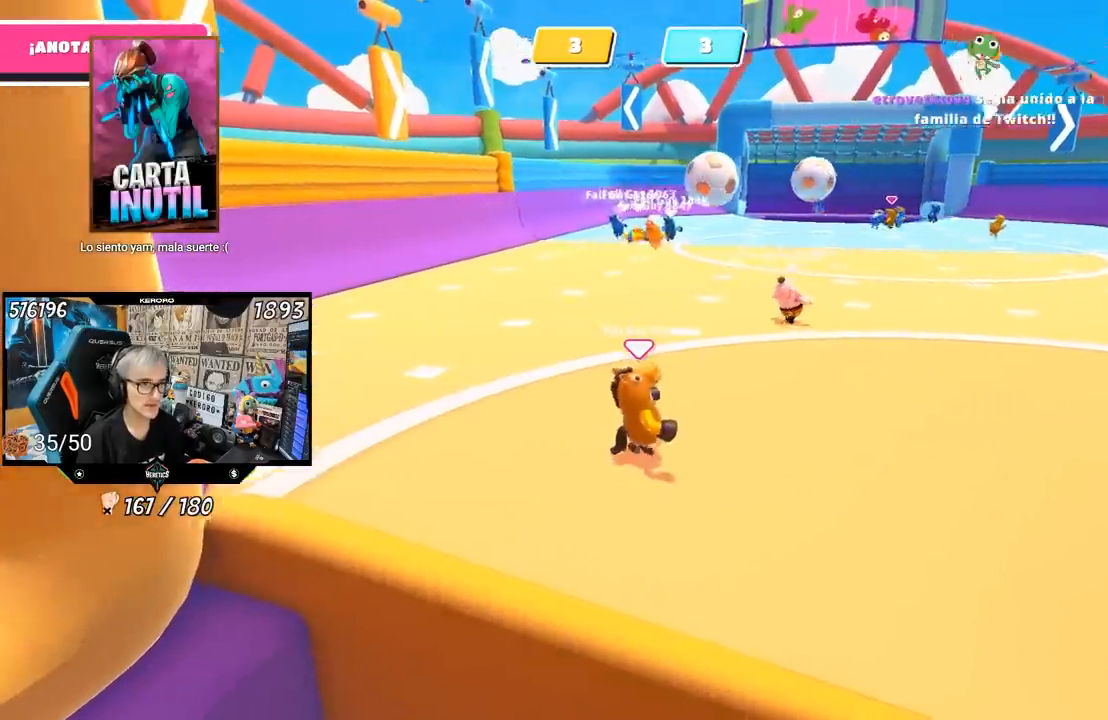
{"buttons": [], "left_stick": "up-right", "right_stick": "center", "events": []}
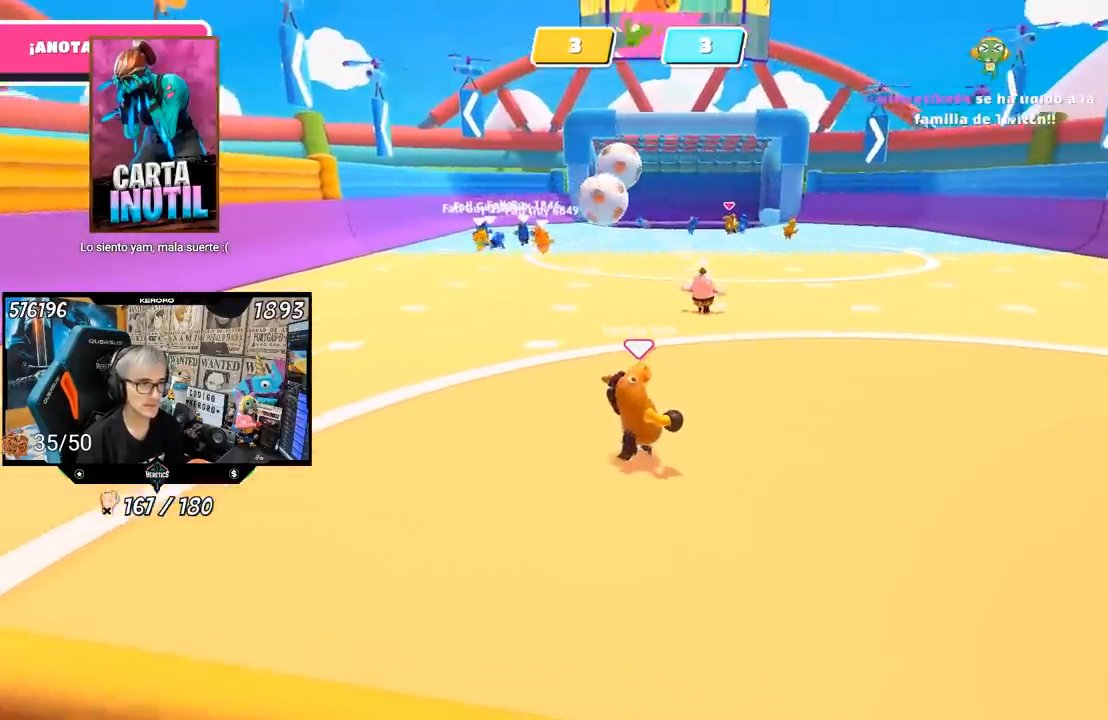
{"buttons": [], "left_stick": "center", "right_stick": "center", "events": [[233, "left_stick", "center"]]}
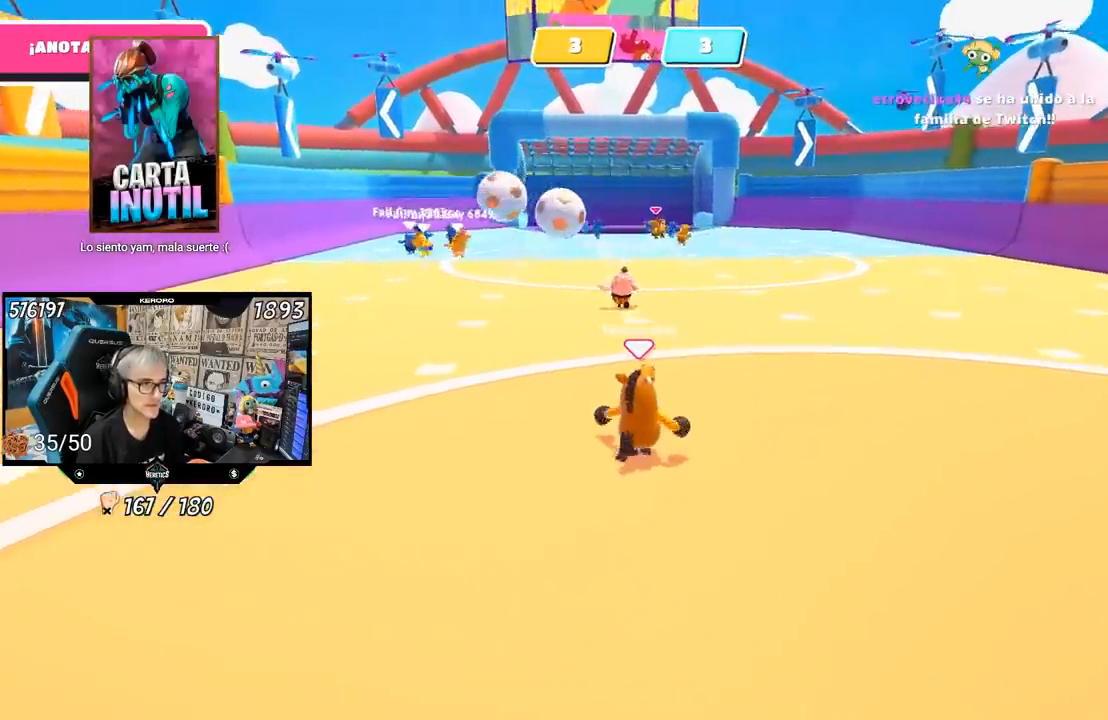
{"buttons": [], "left_stick": "center", "right_stick": "center", "events": [[150, "left_stick", "up"], [350, "left_stick", "center"]]}
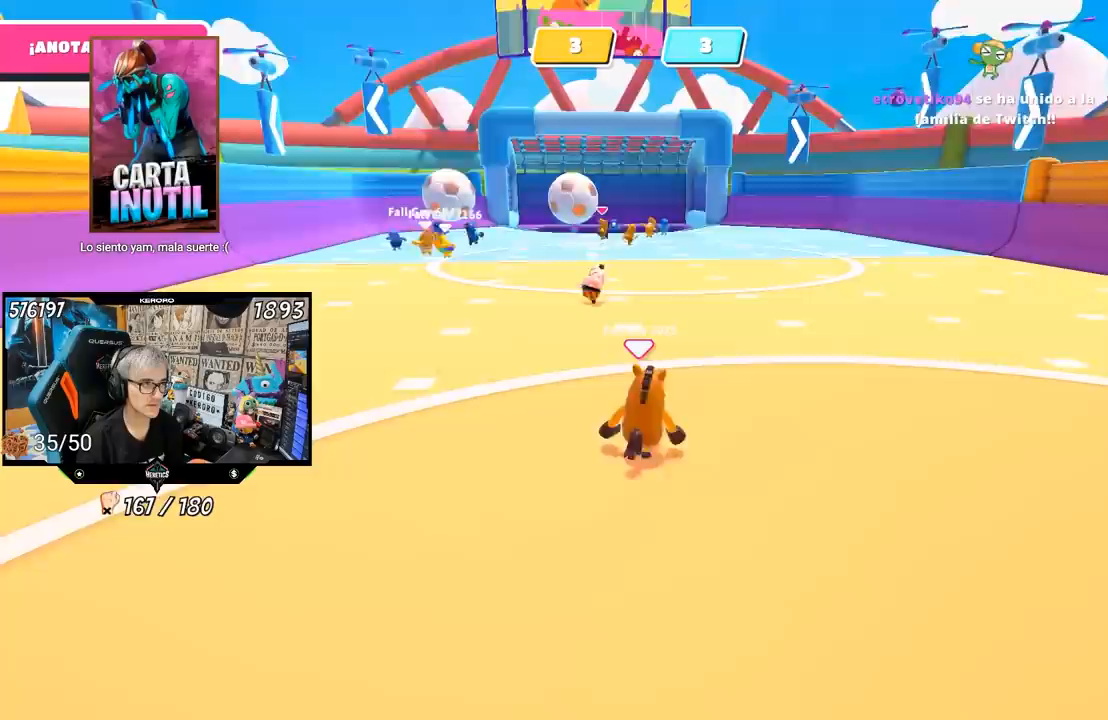
{"buttons": [], "left_stick": "up", "right_stick": "center", "events": [[50, "left_stick", "up-left"], [167, "left_stick", "center"], [383, "left_stick", "up-right"], [467, "left_stick", "up"]]}
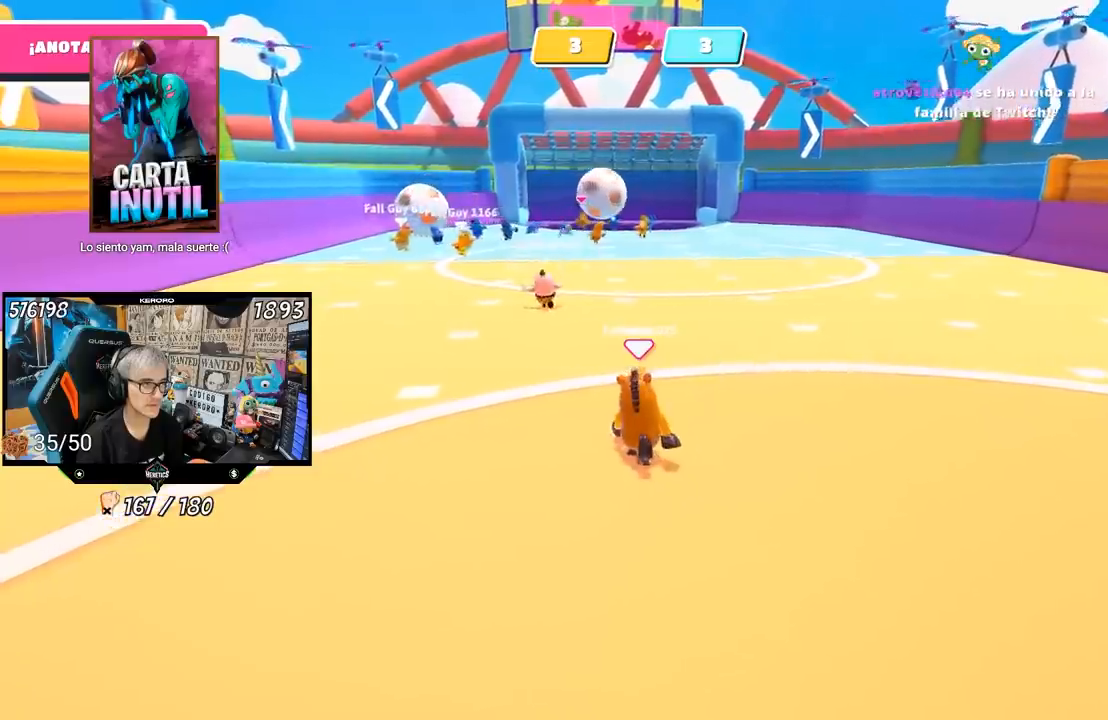
{"buttons": [], "left_stick": "center", "right_stick": "center", "events": [[383, "left_stick", "center"]]}
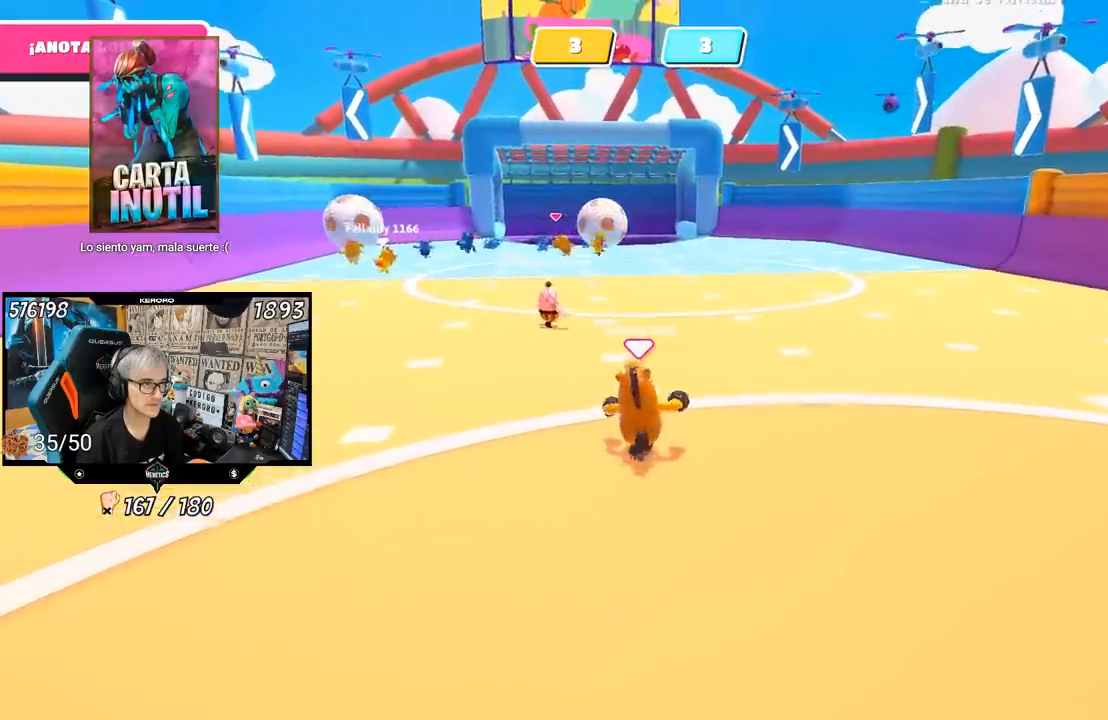
{"buttons": [], "left_stick": "down", "right_stick": "center", "events": [[83, "left_stick", "right"], [283, "left_stick", "down-right"], [350, "right_stick", "left"], [417, "left_stick", "down"], [450, "right_stick", "center"]]}
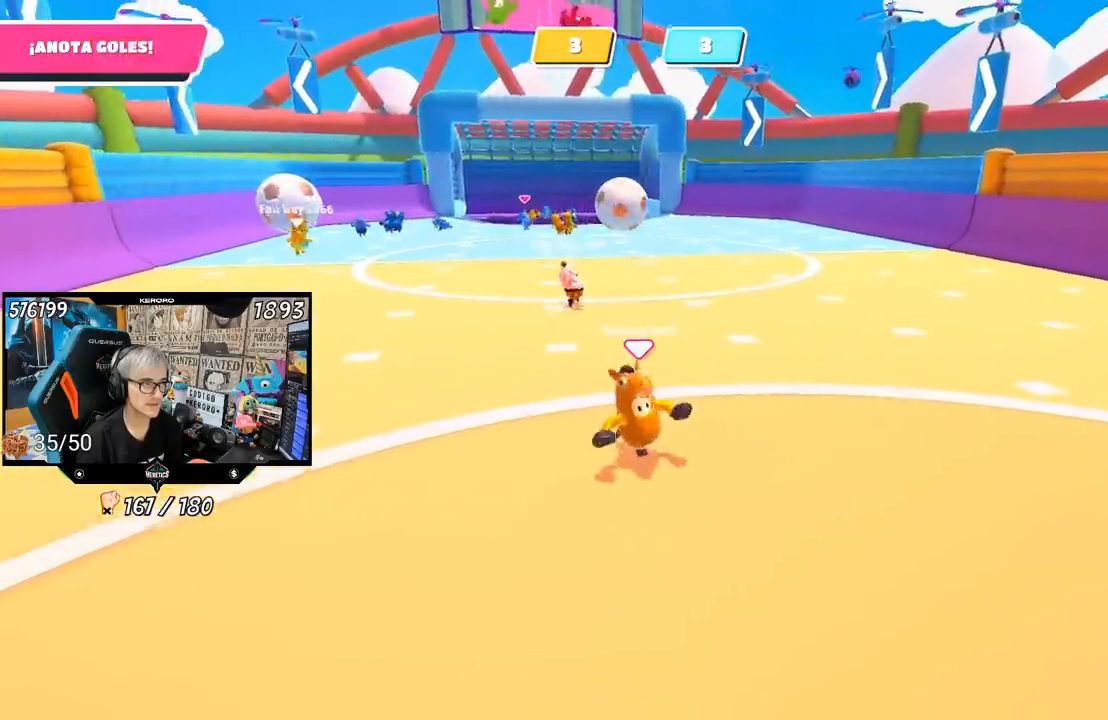
{"buttons": [], "left_stick": "down-right", "right_stick": "center", "events": [[183, "left_stick", "down-left"], [483, "left_stick", "down-right"]]}
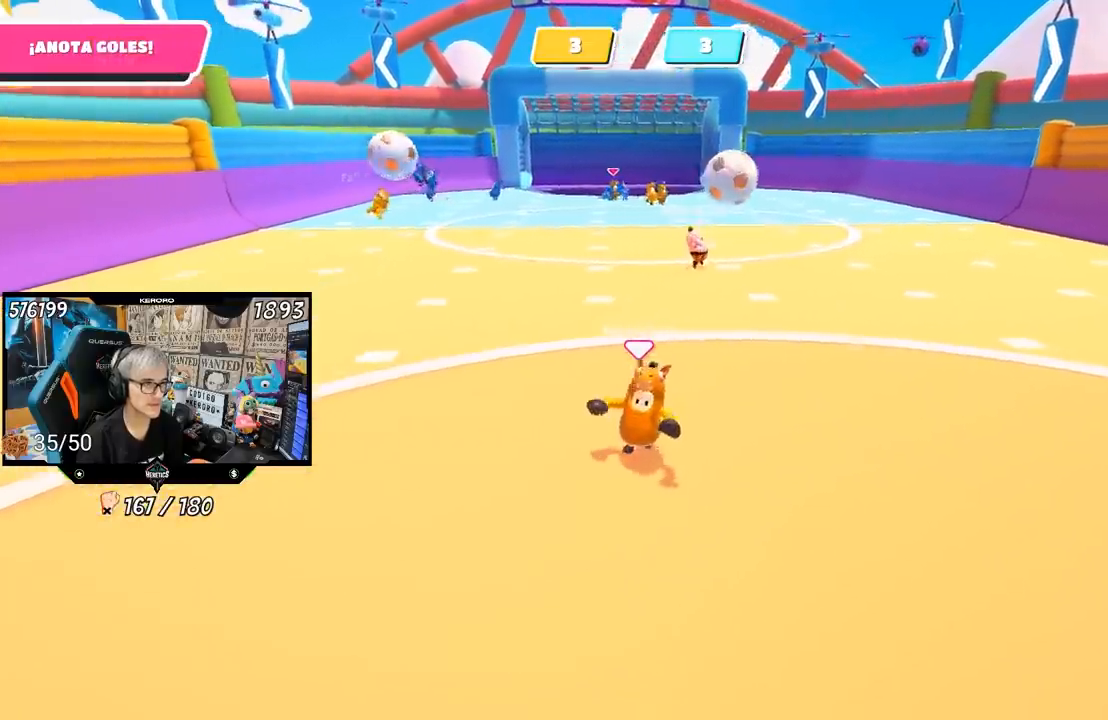
{"buttons": [], "left_stick": "down-right", "right_stick": "left", "events": [[150, "right_stick", "left"]]}
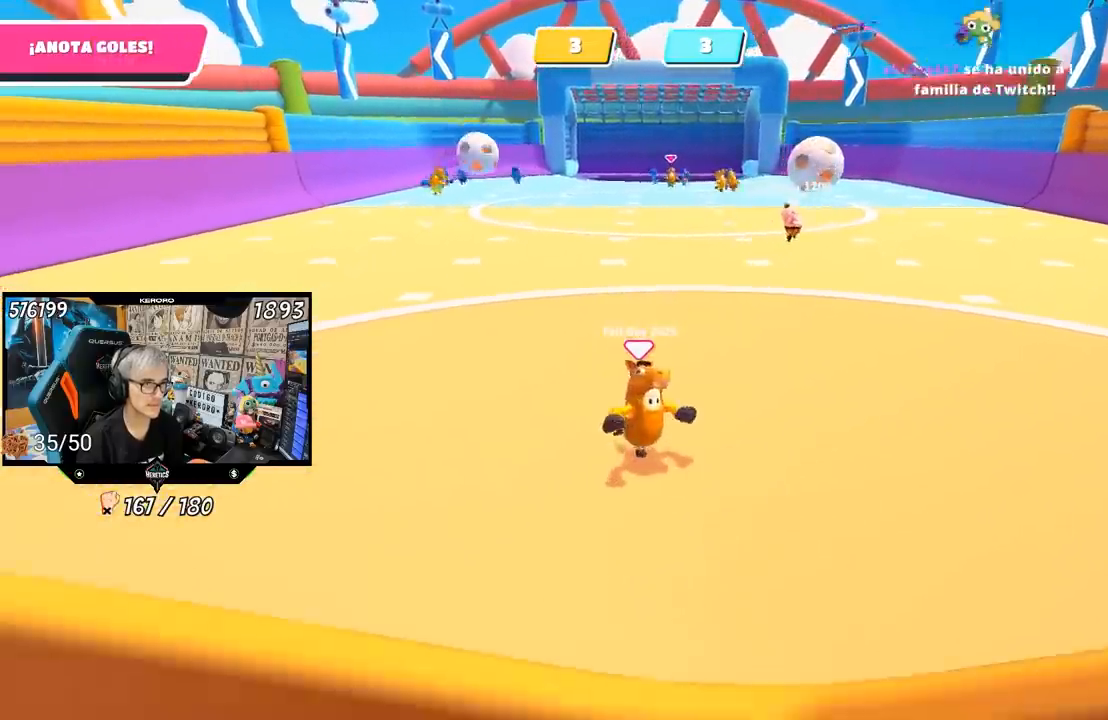
{"buttons": [], "left_stick": "up-left", "right_stick": "center", "events": [[17, "right_stick", "center"], [283, "left_stick", "center"], [367, "left_stick", "up-left"]]}
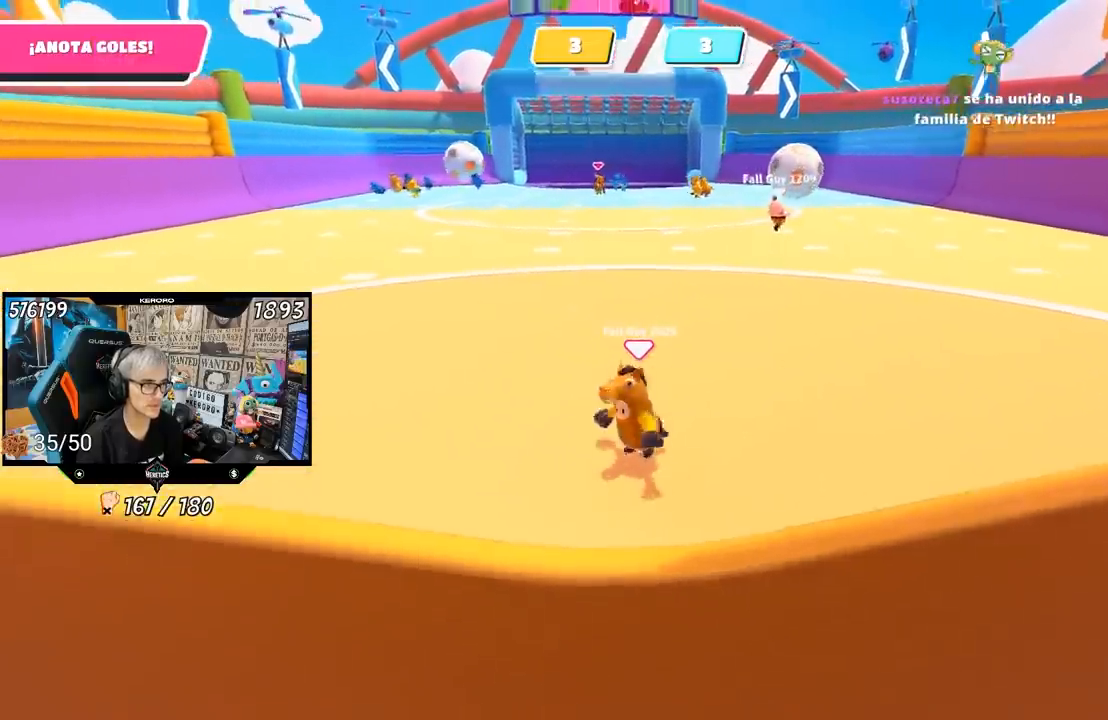
{"buttons": [], "left_stick": "center", "right_stick": "center", "events": [[150, "left_stick", "center"]]}
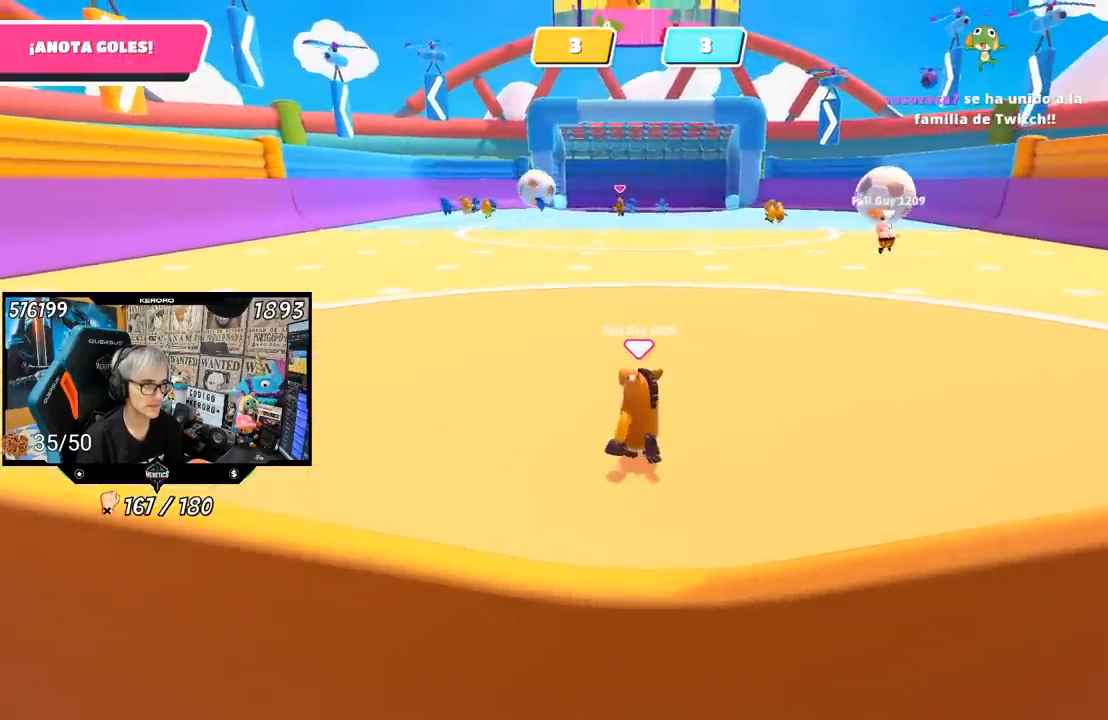
{"buttons": [], "left_stick": "center", "right_stick": "center", "events": []}
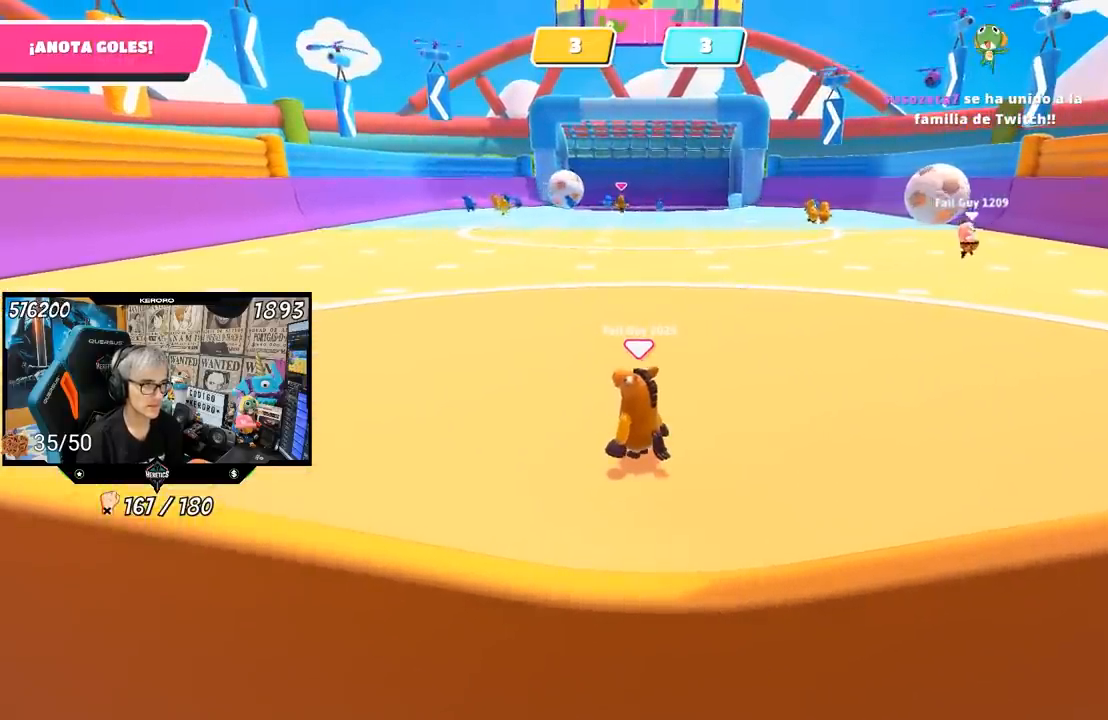
{"buttons": [], "left_stick": "center", "right_stick": "center", "events": []}
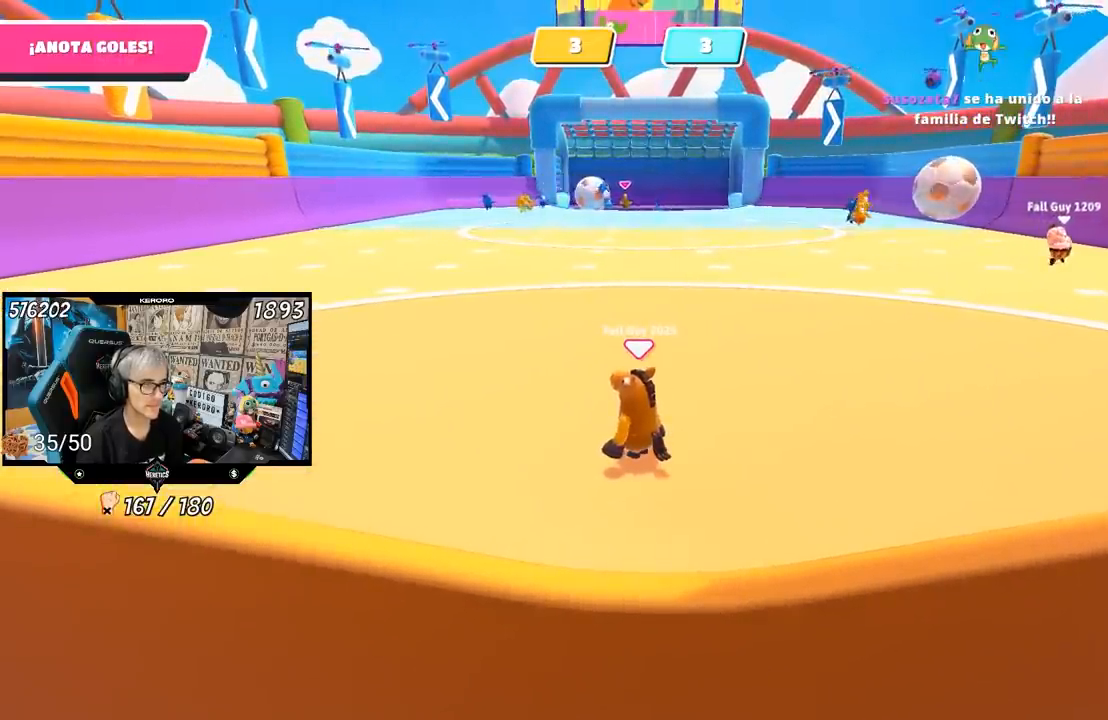
{"buttons": [], "left_stick": "center", "right_stick": "center", "events": []}